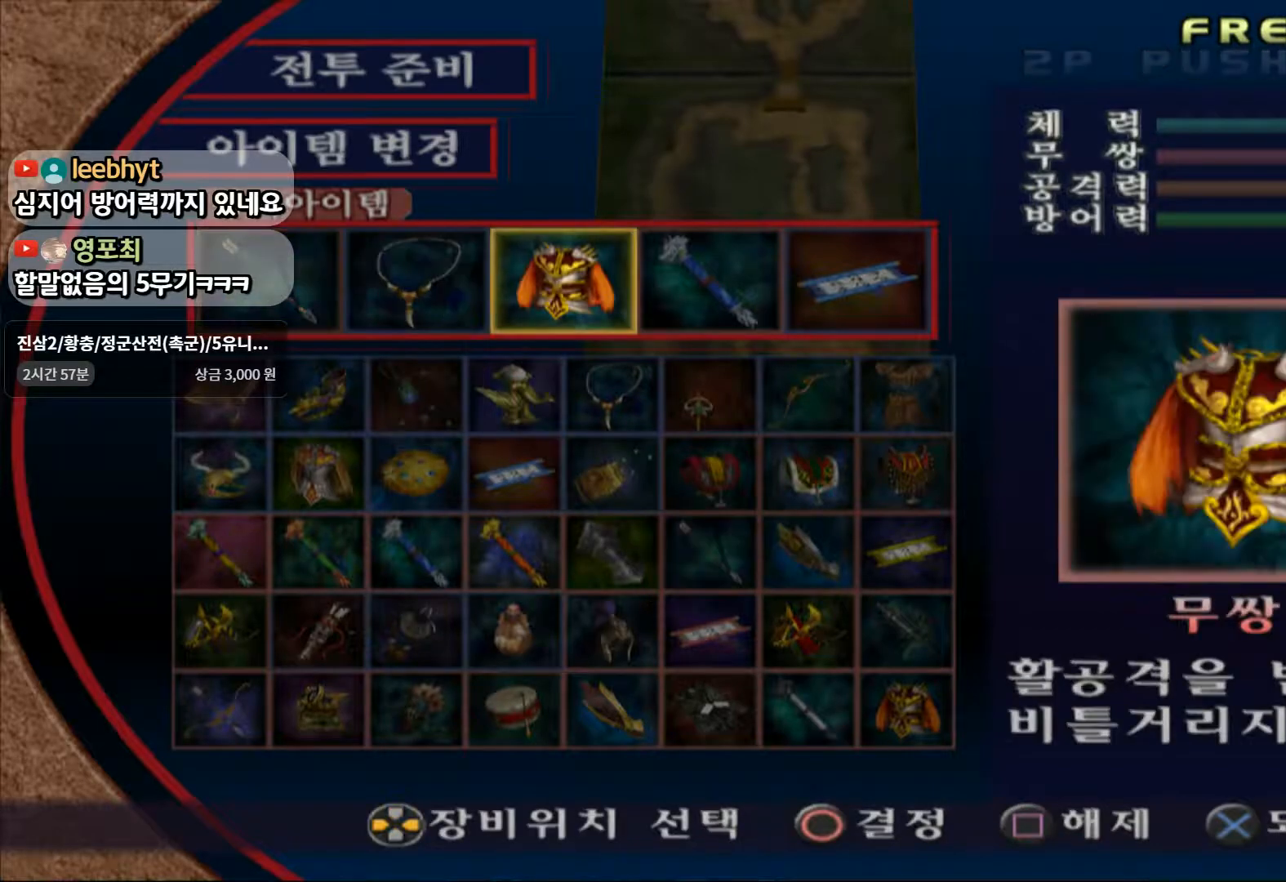
Gameplay with a controller (PlayStation layout); each line is a JSON object with the inputs held at the frame after it (dt_ms = milliseconds from this image to that frame). "events" lists button and stick changes between this image and that frame as [ms after this image, input, new state], when the widget could be followed in between. Not read: CIRCLE L3 R3.
{"dt_ms": 500, "buttons": [], "left_stick": "left", "right_stick": "center", "events": [[383, "left_stick", "center"], [483, "left_stick", "left"]]}
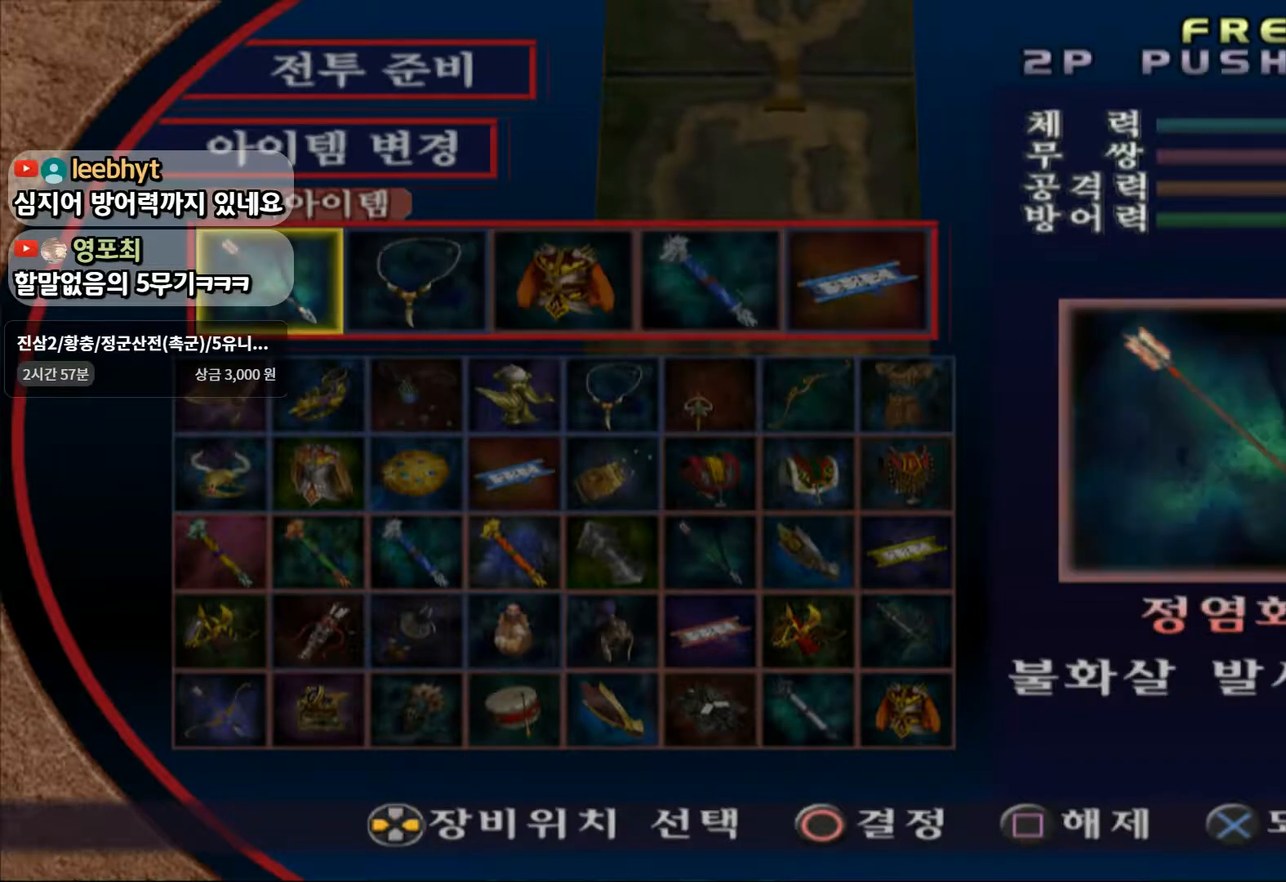
{"dt_ms": 500, "buttons": [], "left_stick": "center", "right_stick": "center"}
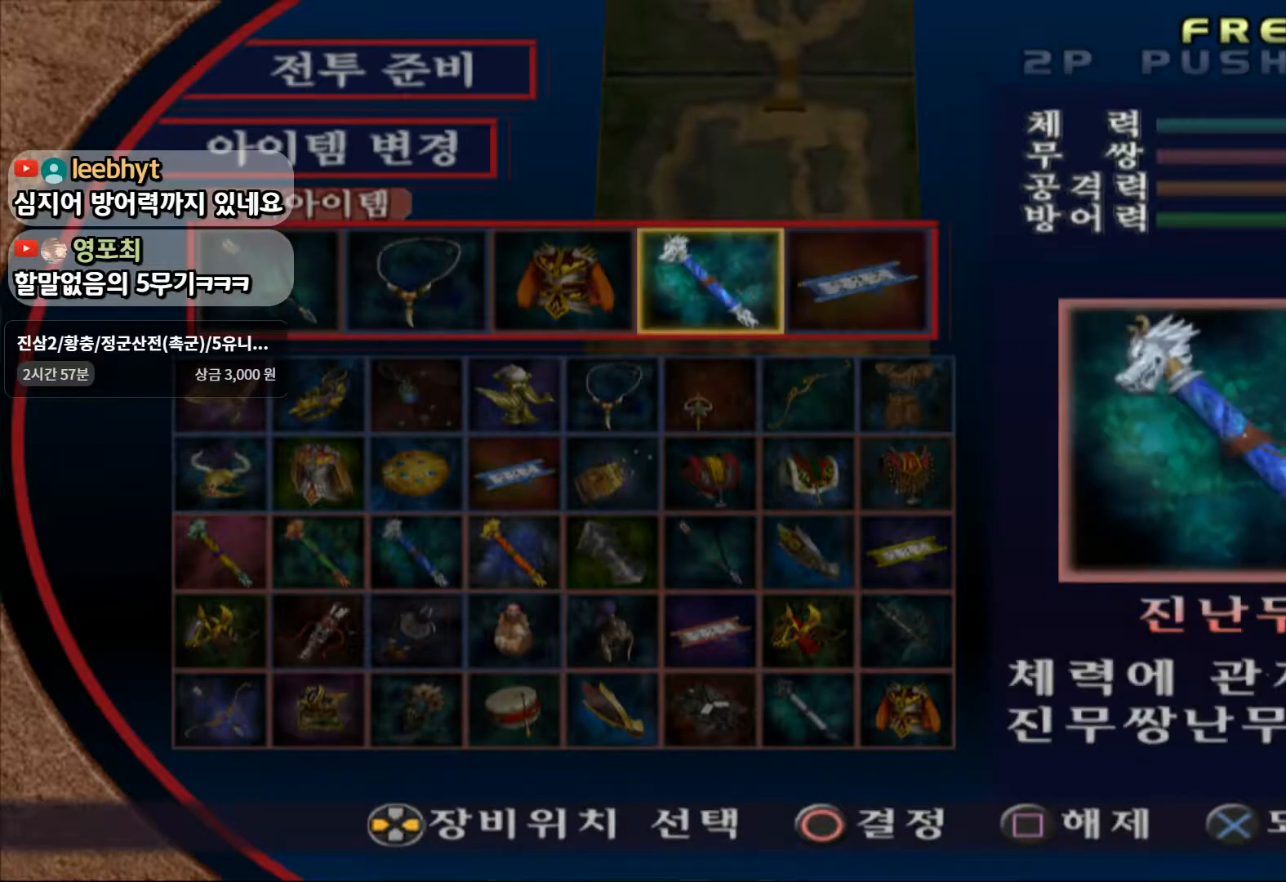
{"dt_ms": 500, "buttons": [], "left_stick": "right", "right_stick": "center", "events": [[100, "left_stick", "left"], [283, "left_stick", "center"], [433, "left_stick", "right"]]}
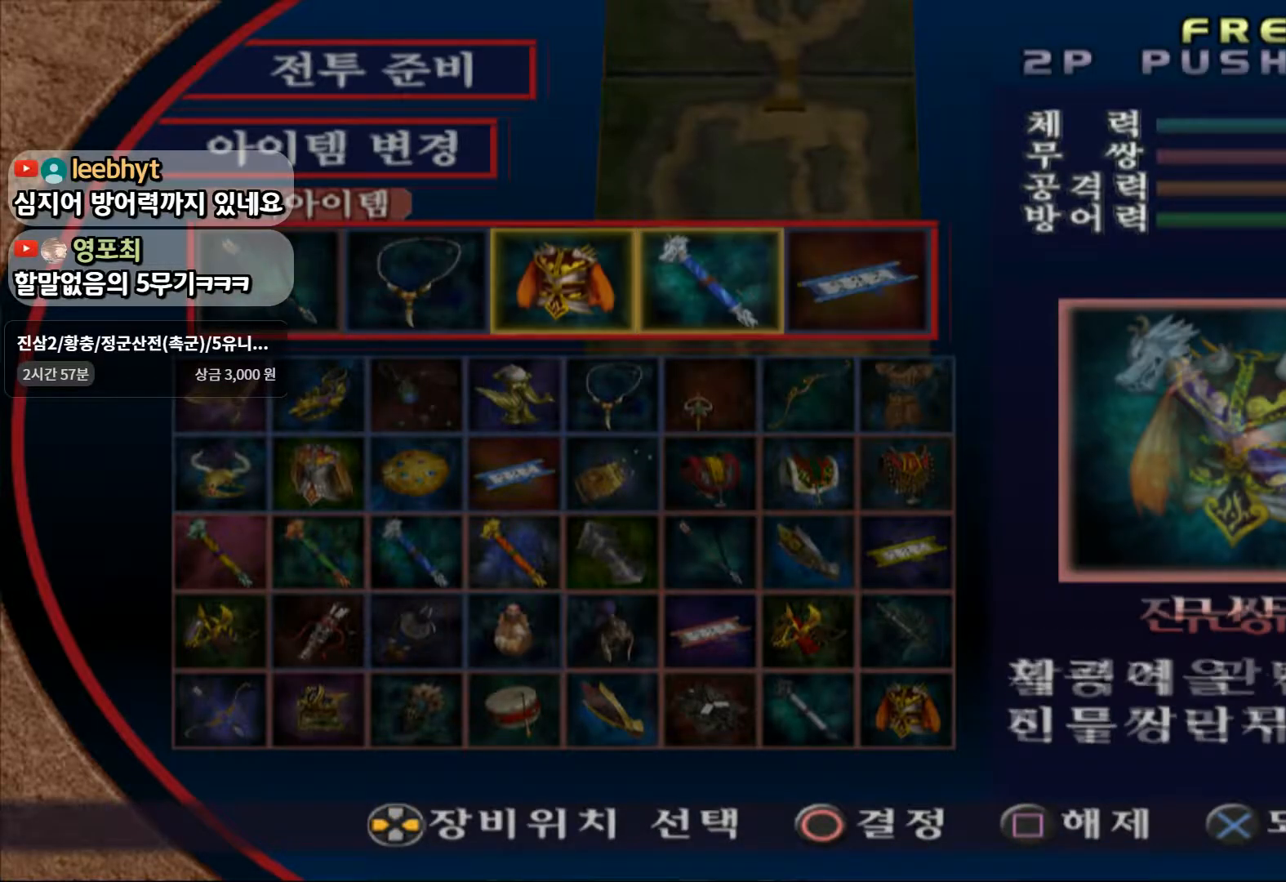
{"dt_ms": 500, "buttons": [], "left_stick": "center", "right_stick": "center", "events": [[100, "left_stick", "center"], [183, "left_stick", "left"], [400, "left_stick", "center"]]}
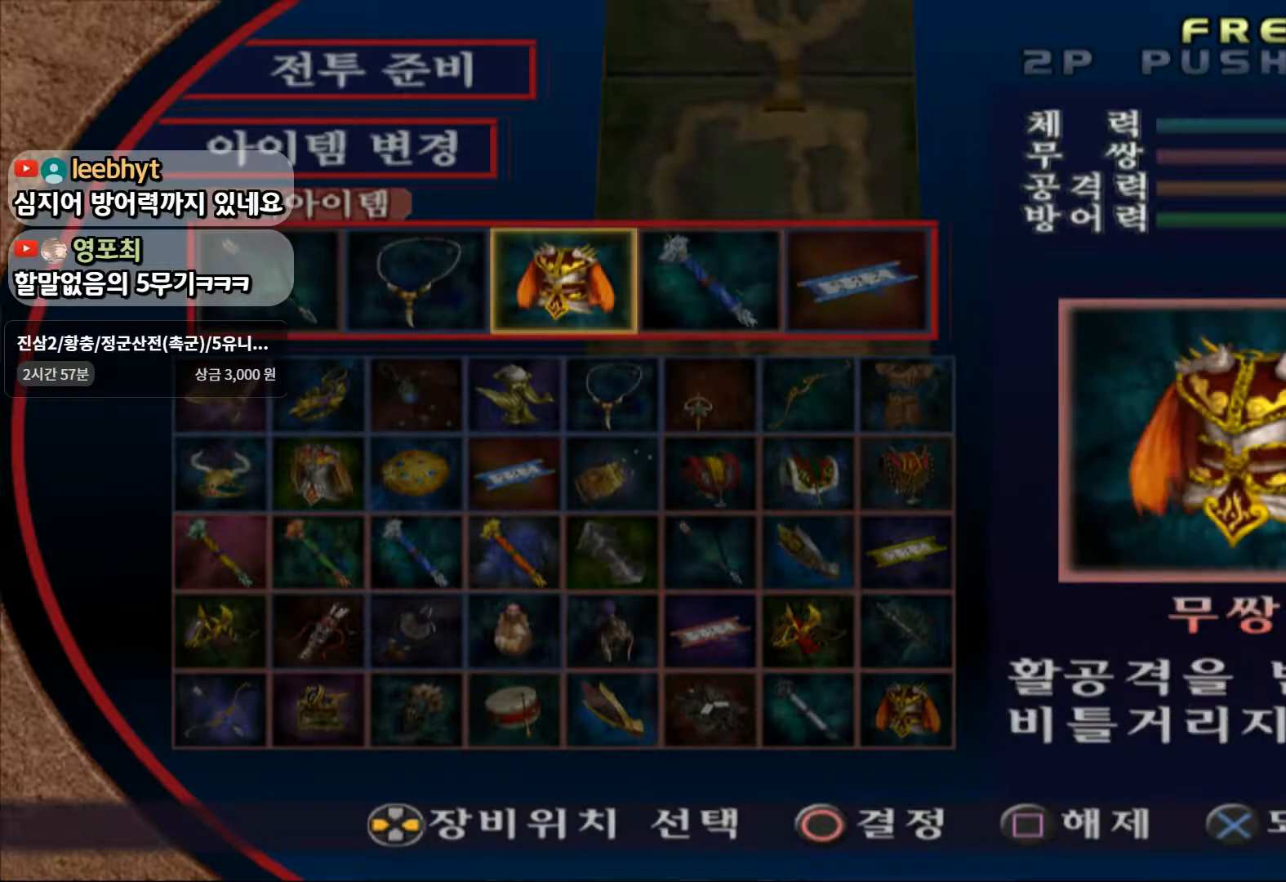
{"dt_ms": 500, "buttons": [], "left_stick": "center", "right_stick": "center", "events": [[83, "left_stick", "right"], [233, "left_stick", "center"]]}
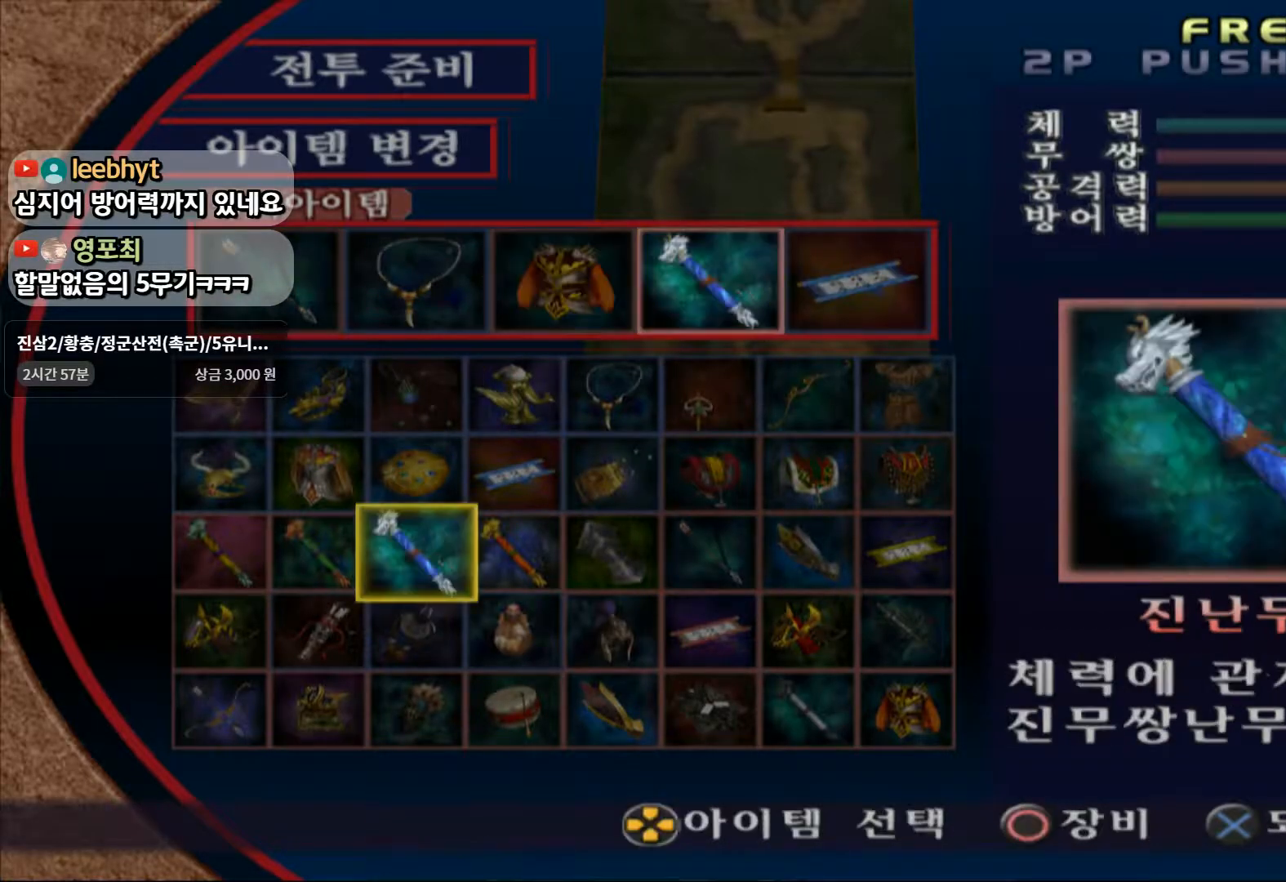
{"dt_ms": 1000, "buttons": [], "left_stick": "center", "right_stick": "center"}
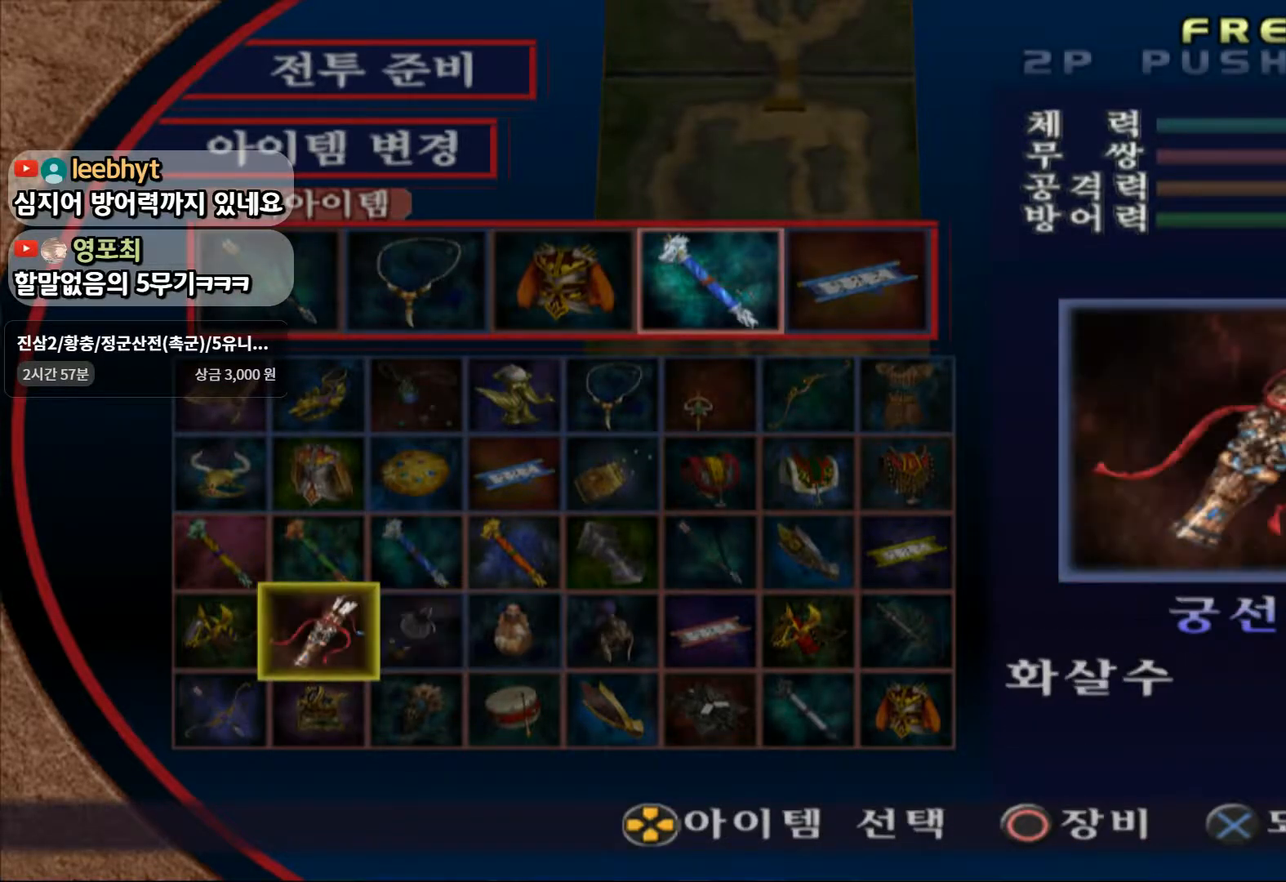
{"dt_ms": 500, "buttons": [], "left_stick": "center", "right_stick": "center", "events": [[317, "CROSS", "down"], [467, "CROSS", "up"]]}
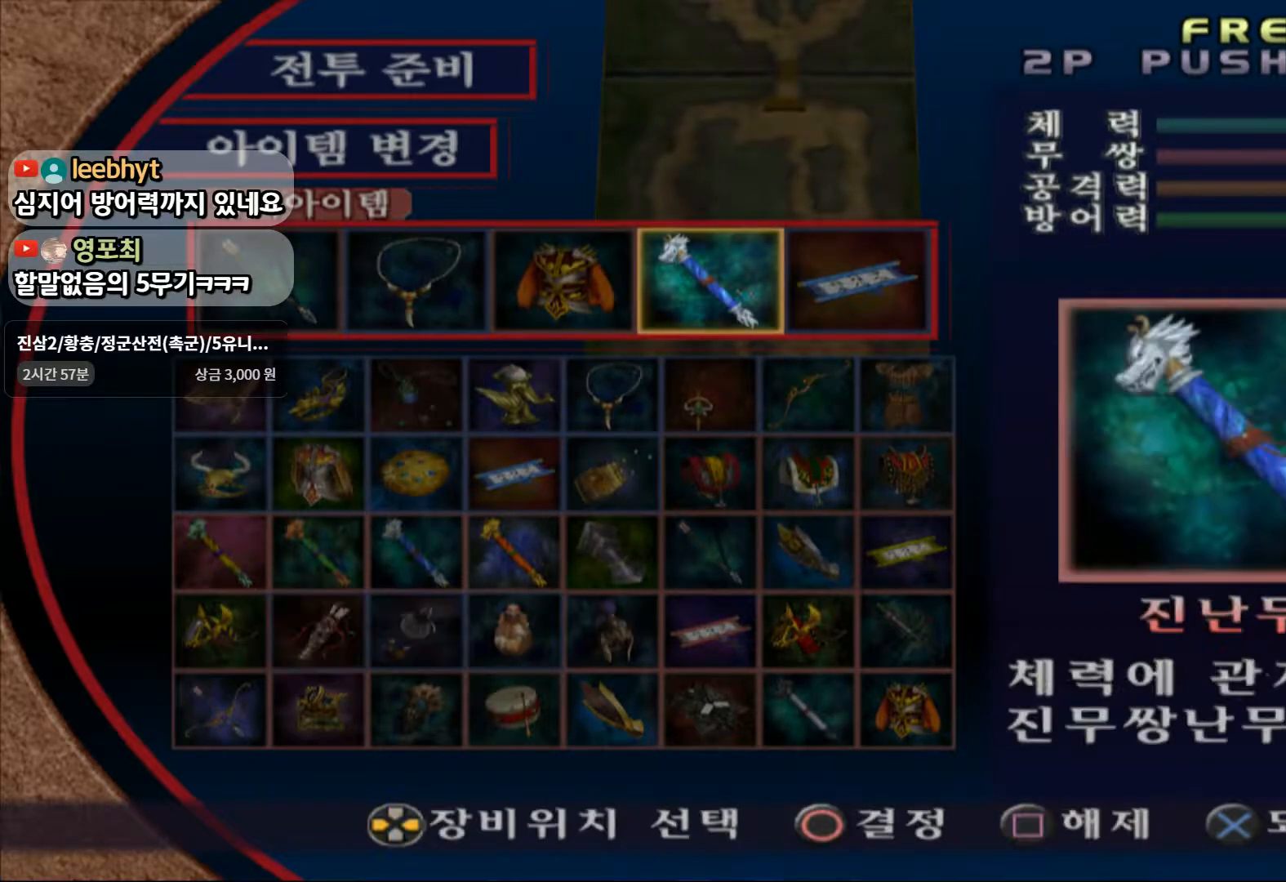
{"dt_ms": 500, "buttons": [], "left_stick": "center", "right_stick": "center", "events": [[17, "left_stick", "left"], [217, "left_stick", "center"], [300, "left_stick", "left"], [450, "left_stick", "center"]]}
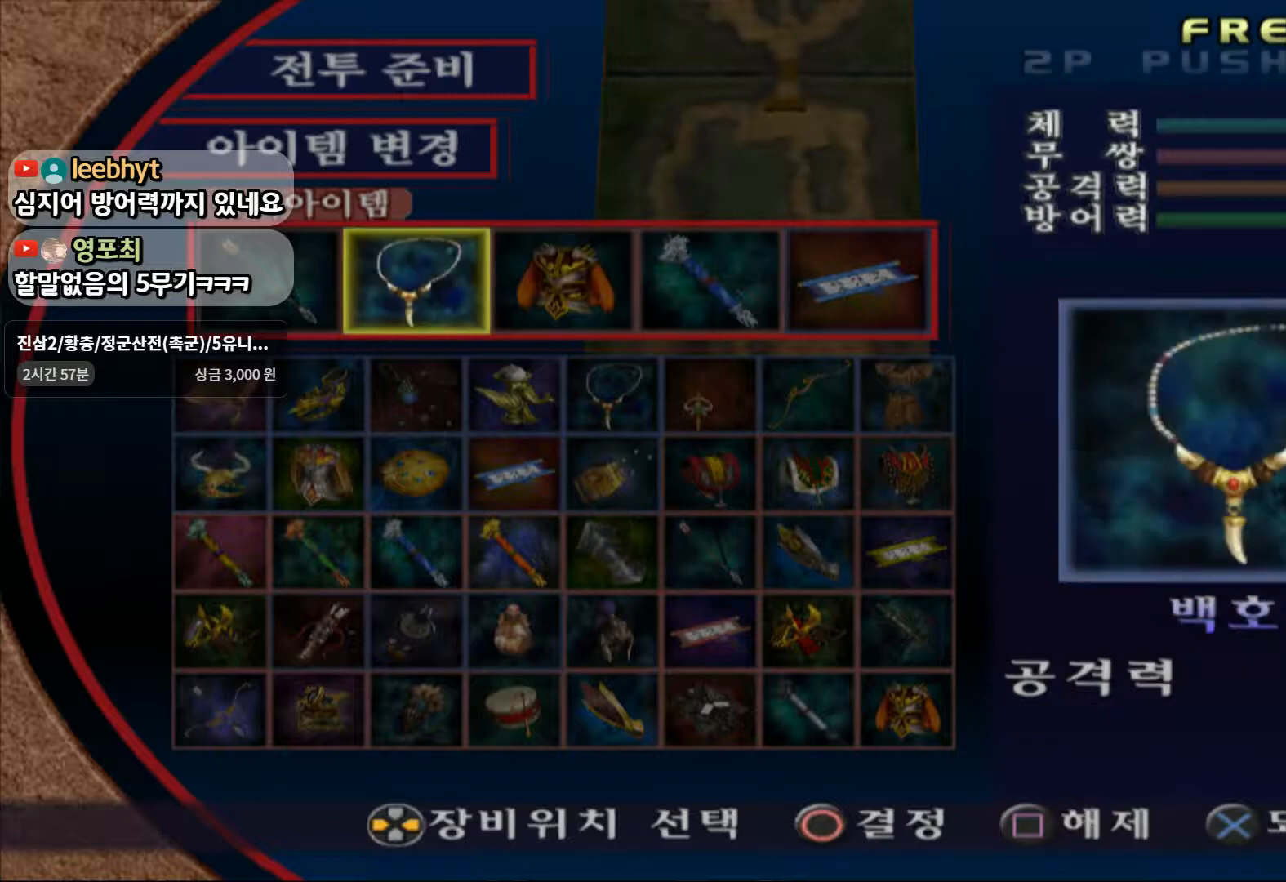
{"dt_ms": 500, "buttons": [], "left_stick": "center", "right_stick": "center", "events": [[133, "left_stick", "right"], [350, "left_stick", "center"]]}
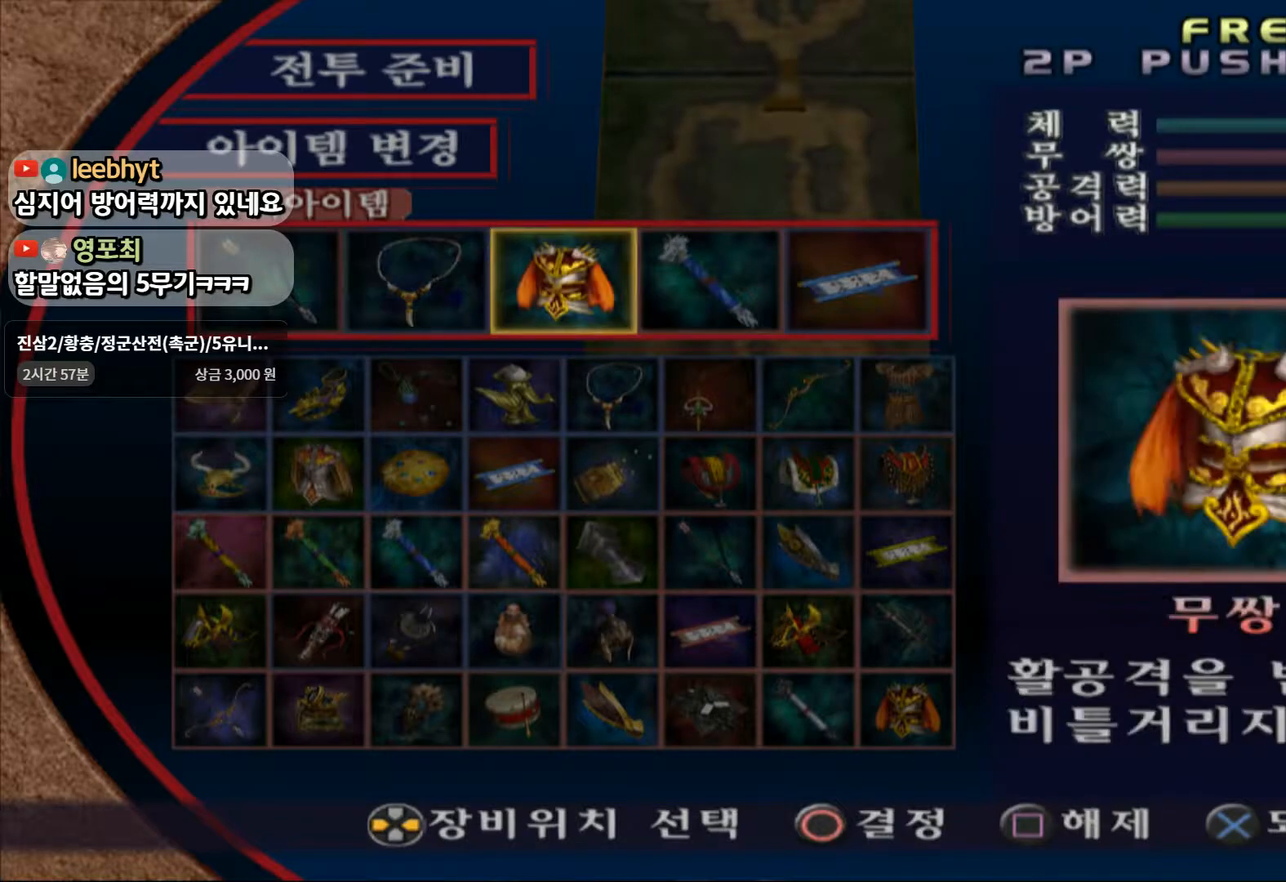
{"dt_ms": 500, "buttons": [], "left_stick": "right", "right_stick": "center", "events": [[100, "left_stick", "right"], [300, "left_stick", "center"], [417, "left_stick", "right"]]}
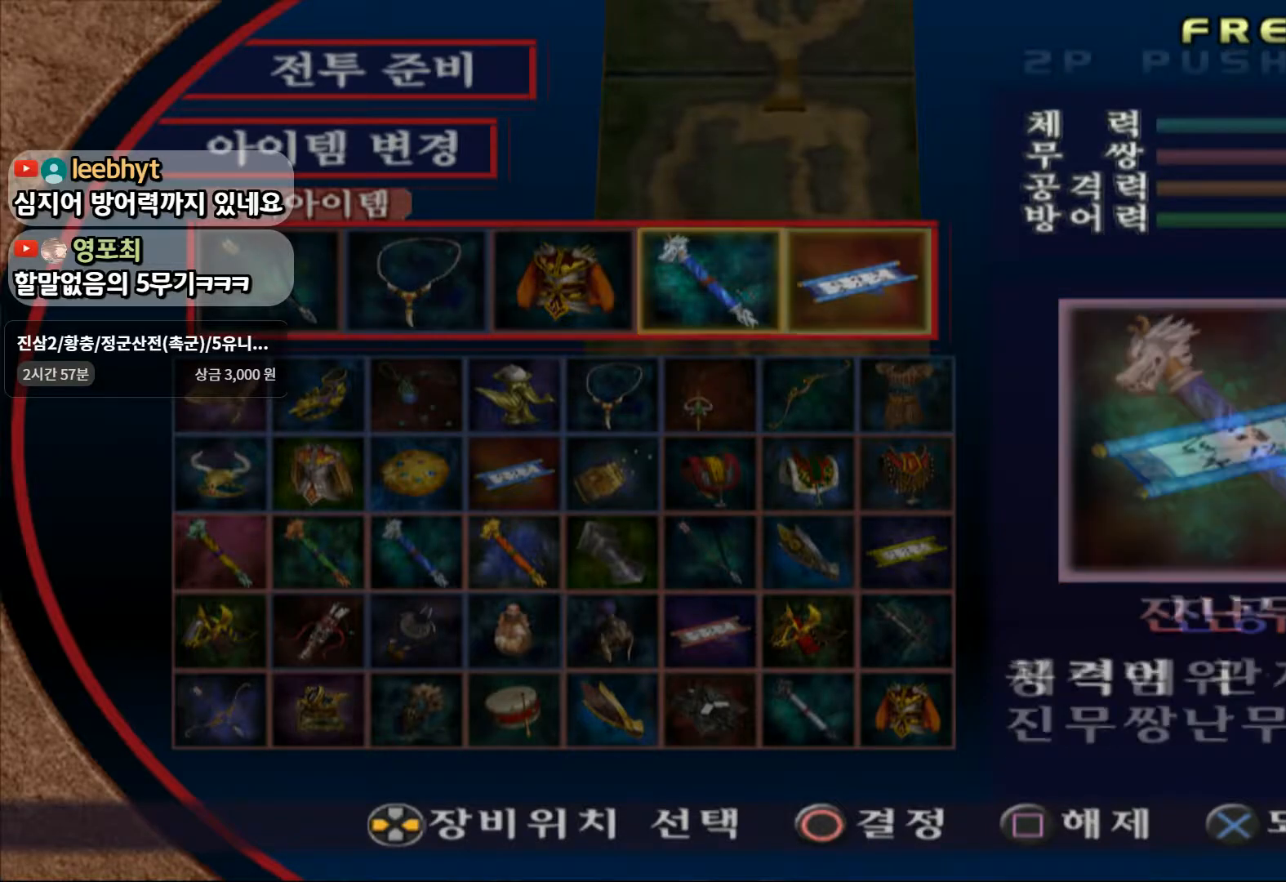
{"dt_ms": 500, "buttons": [], "left_stick": "left", "right_stick": "center", "events": [[83, "left_stick", "center"], [217, "left_stick", "left"]]}